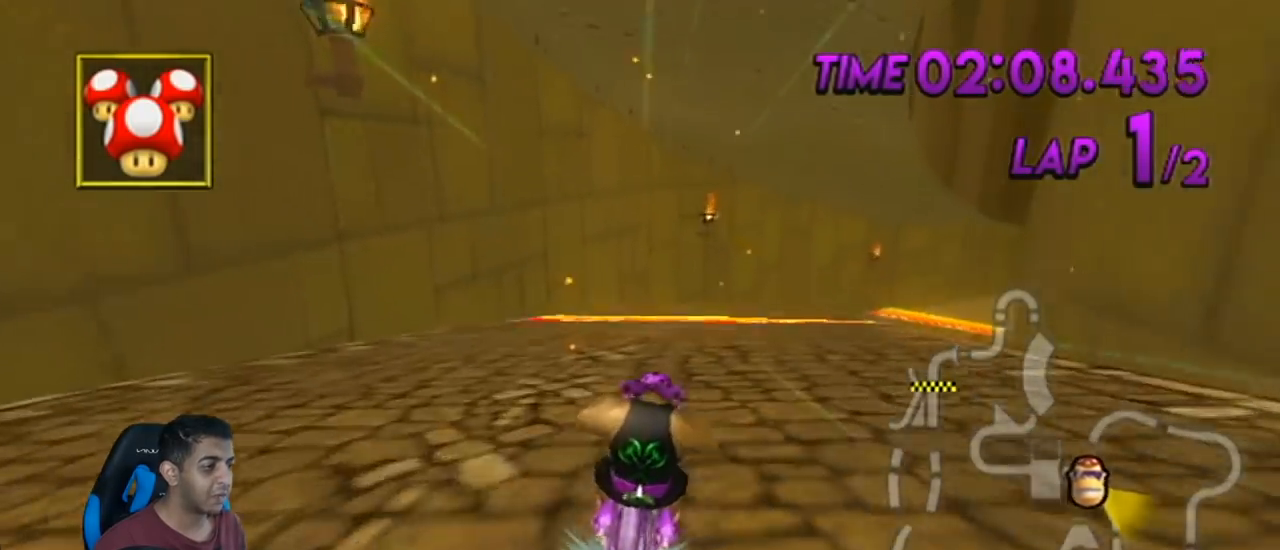
Gameplay with a controller (Nintendo layout); each line is a JSON object with the inputs held at the frame after it. "events" lists button and stick changes between this image and that frame as [ms after this image, input, new state], when the widget could be followed in between. Not read: L3 R3 right_stick.
{"buttons": ["A"], "left_stick": "center", "events": []}
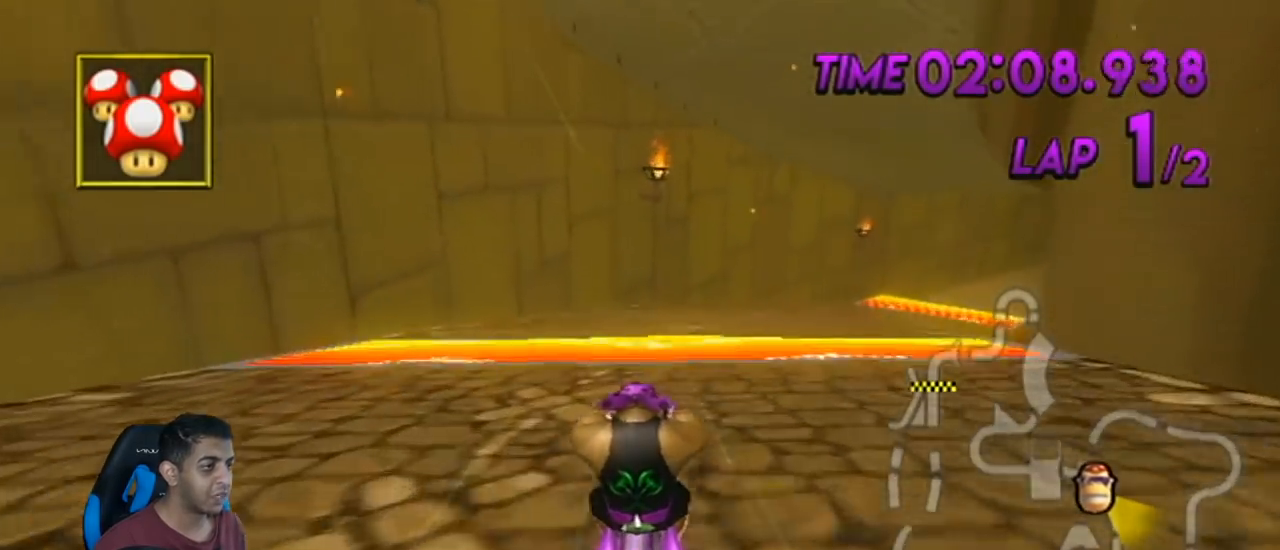
{"buttons": ["A", "R1"], "left_stick": "right", "events": [[67, "R1", "down"], [200, "left_stick", "right"]]}
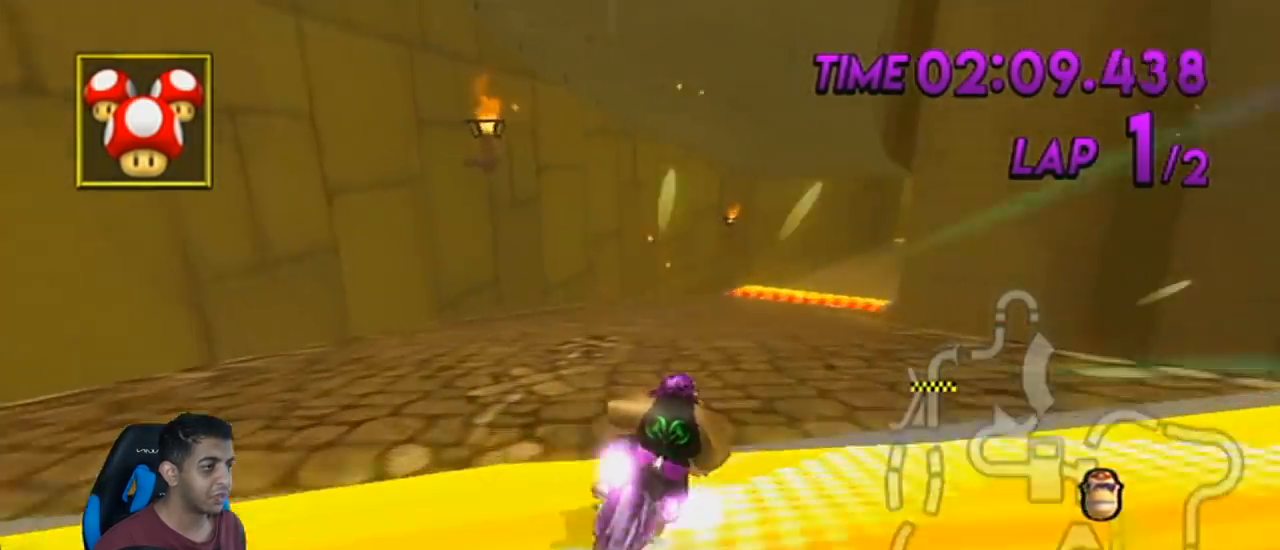
{"buttons": ["A", "R1"], "left_stick": "center", "events": [[100, "DPAD_UP", "down"], [100, "R1", "up"], [133, "DPAD_LEFT", "down"], [200, "DPAD_UP", "up"], [200, "left_stick", "center"], [217, "DPAD_LEFT", "up"], [383, "R1", "down"]]}
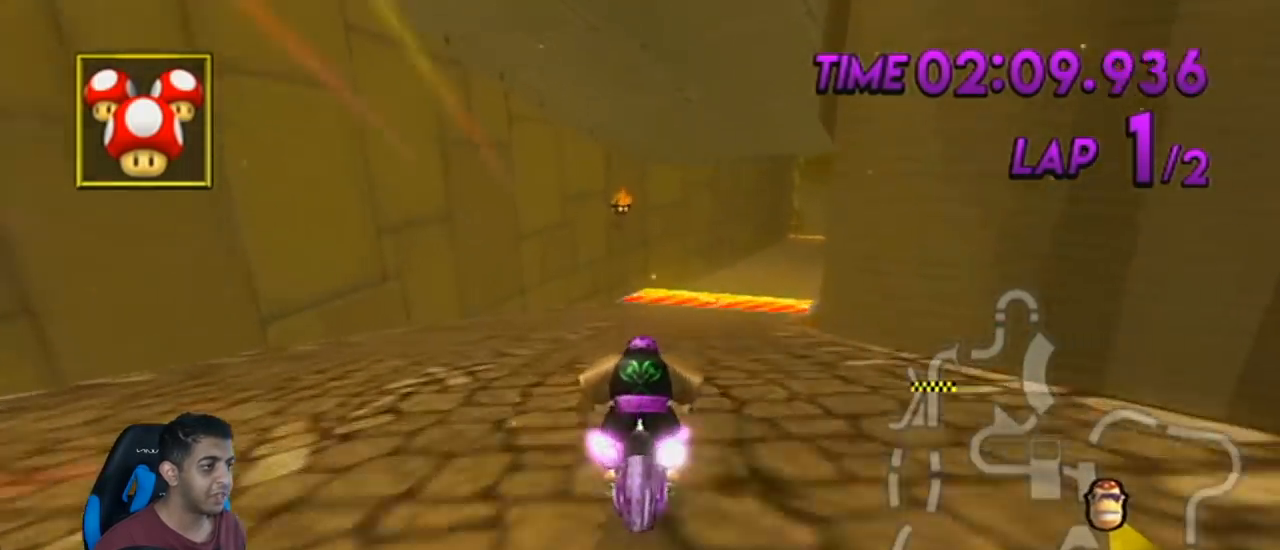
{"buttons": ["A"], "left_stick": "center", "events": [[67, "left_stick", "right"], [284, "left_stick", "center"], [317, "R1", "up"], [351, "DPAD_UP", "down"], [384, "DPAD_LEFT", "down"], [417, "DPAD_LEFT", "up"], [451, "DPAD_UP", "up"]]}
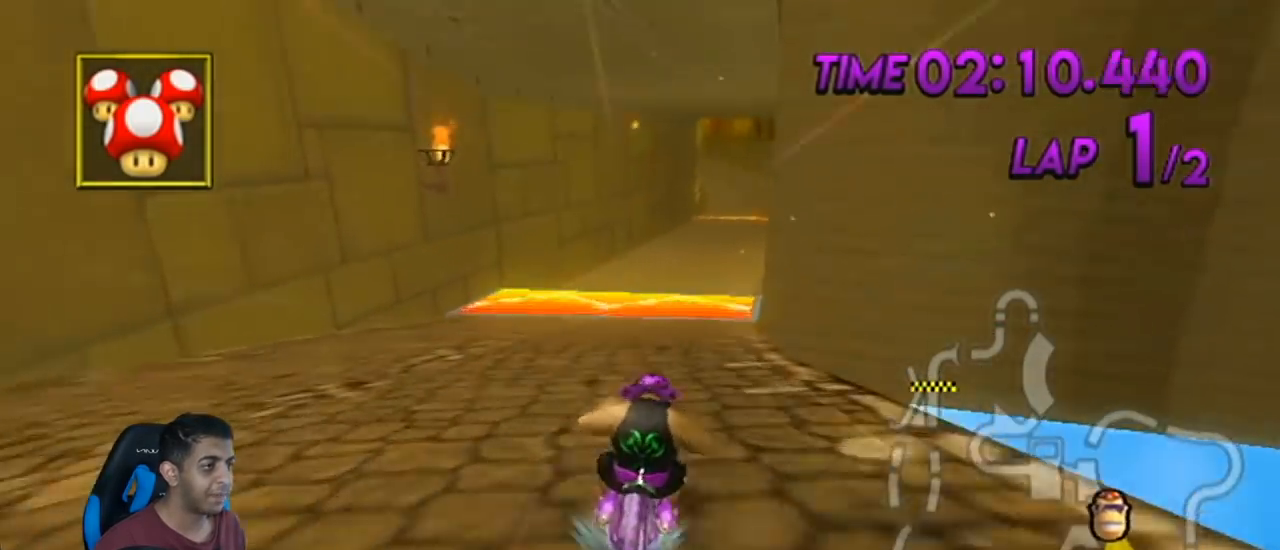
{"buttons": ["A"], "left_stick": "center", "events": [[66, "DPAD_UP", "down"], [100, "DPAD_LEFT", "down"], [167, "DPAD_LEFT", "up"], [167, "DPAD_UP", "up"], [317, "DPAD_LEFT", "down"], [317, "DPAD_UP", "down"], [383, "DPAD_UP", "up"], [417, "DPAD_LEFT", "up"]]}
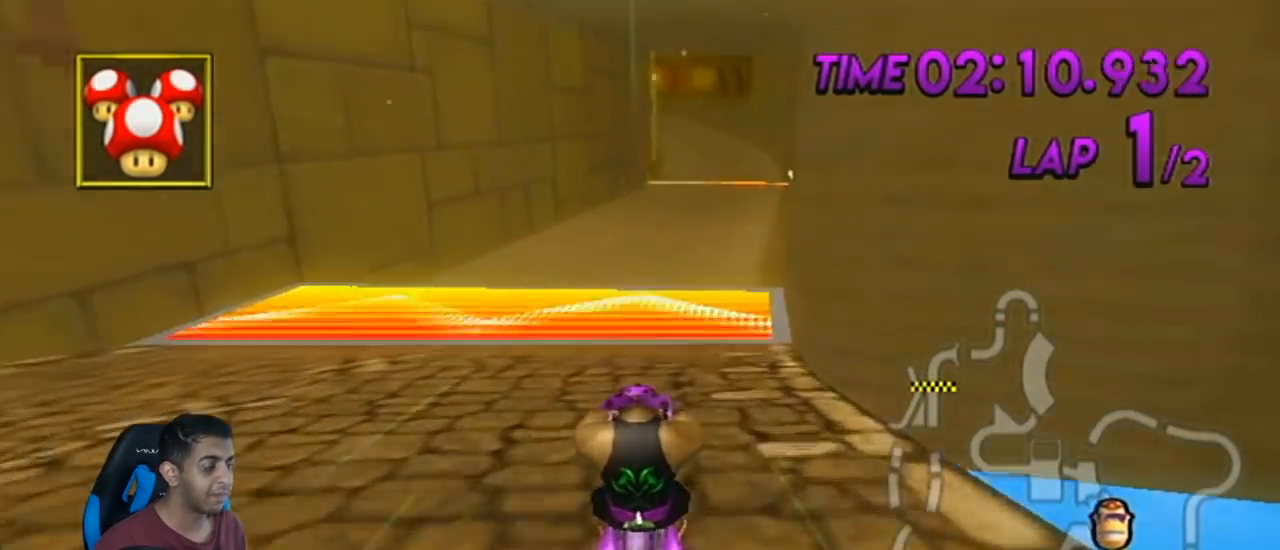
{"buttons": ["A"], "left_stick": "right", "events": [[501, "left_stick", "right"]]}
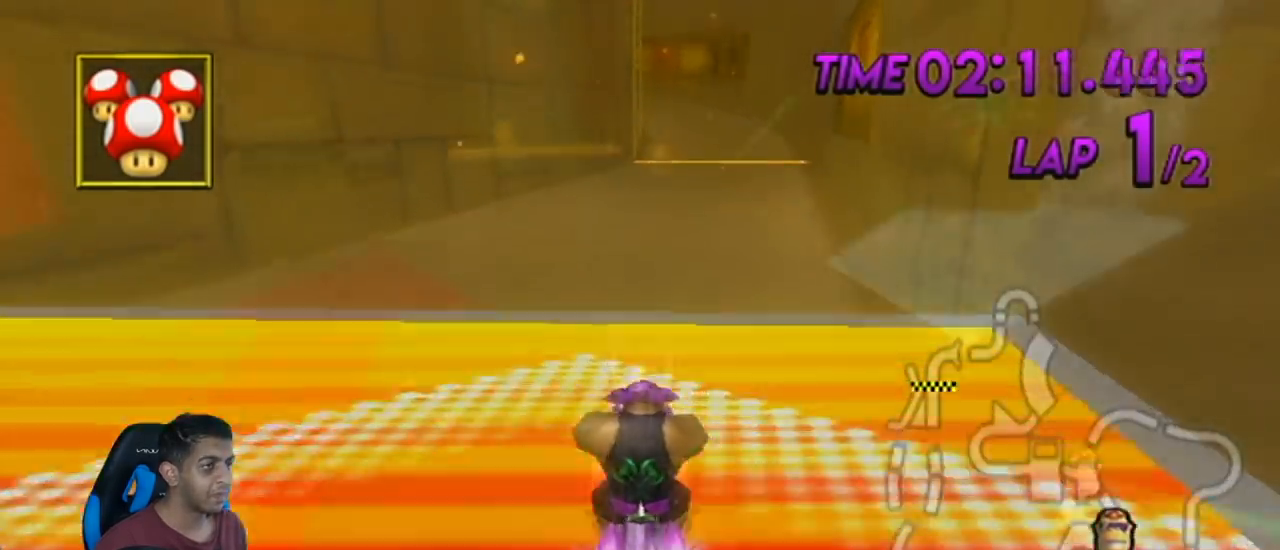
{"buttons": ["A"], "left_stick": "center", "events": [[150, "left_stick", "up"], [317, "left_stick", "left"], [400, "DPAD_LEFT", "down"], [400, "DPAD_UP", "down"], [400, "left_stick", "center"], [500, "DPAD_LEFT", "up"], [500, "DPAD_UP", "up"]]}
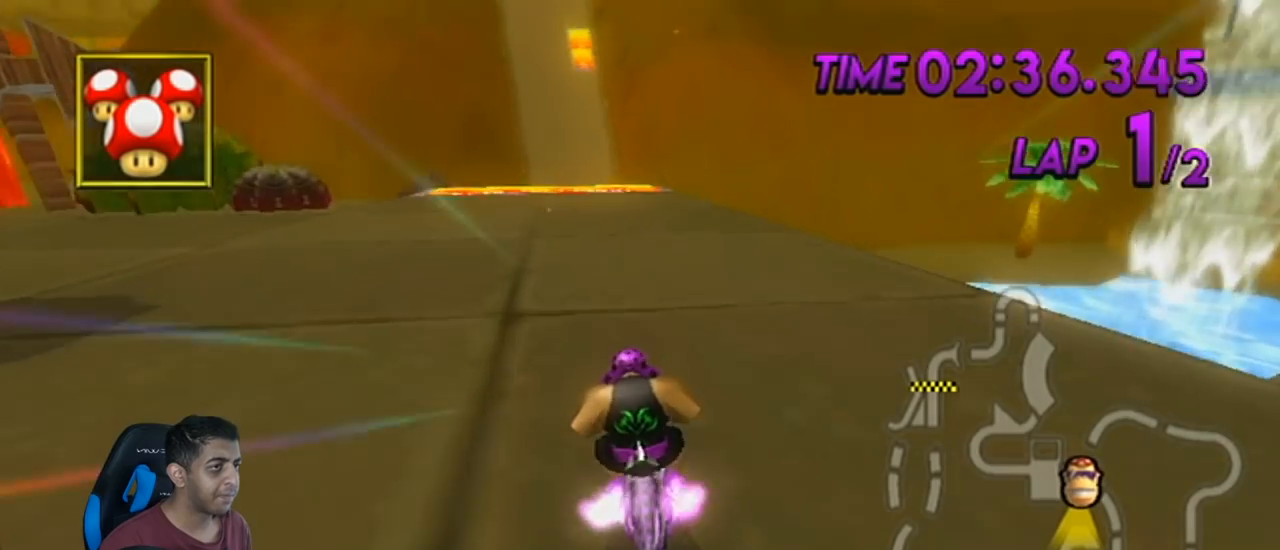
{"buttons": ["A"], "left_stick": "center", "events": [[134, "DPAD_LEFT", "down"], [134, "DPAD_UP", "down"], [184, "DPAD_LEFT", "up"], [184, "DPAD_UP", "up"], [317, "DPAD_UP", "down"], [401, "DPAD_UP", "up"]]}
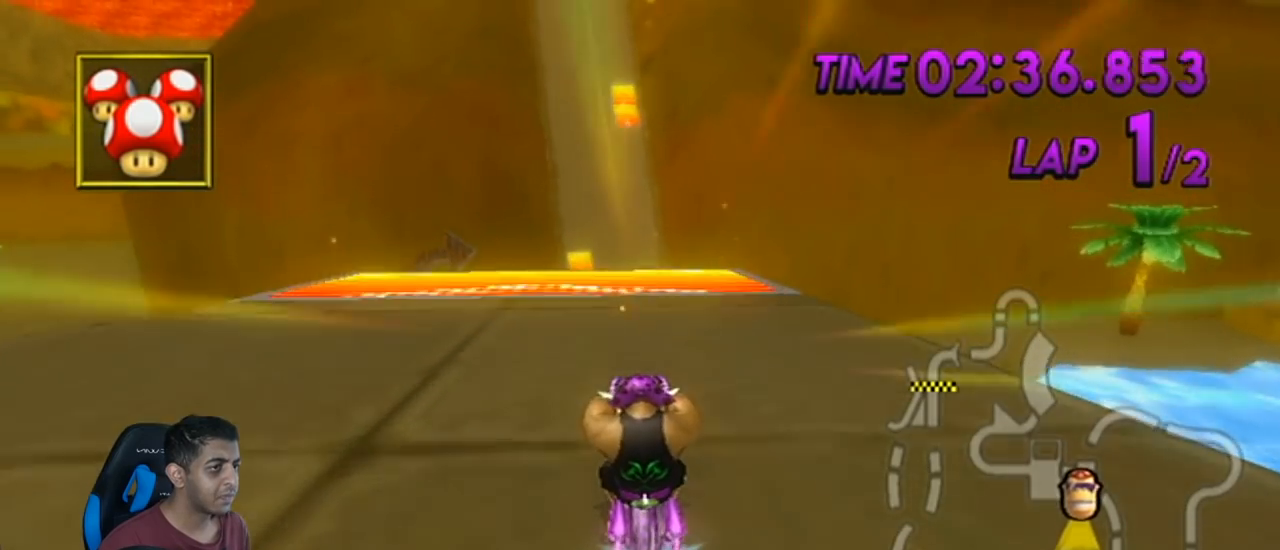
{"buttons": ["A", "R1"], "left_stick": "center", "events": [[183, "R1", "down"]]}
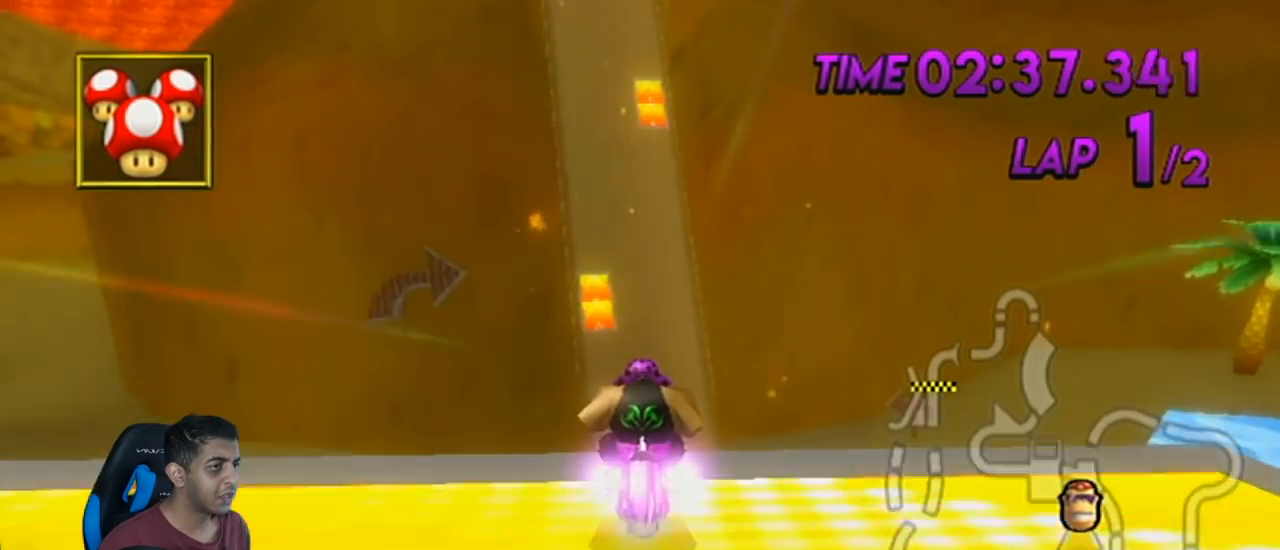
{"buttons": ["A"], "left_stick": "down", "events": [[34, "R1", "up"], [284, "left_stick", "left"], [401, "left_stick", "down"]]}
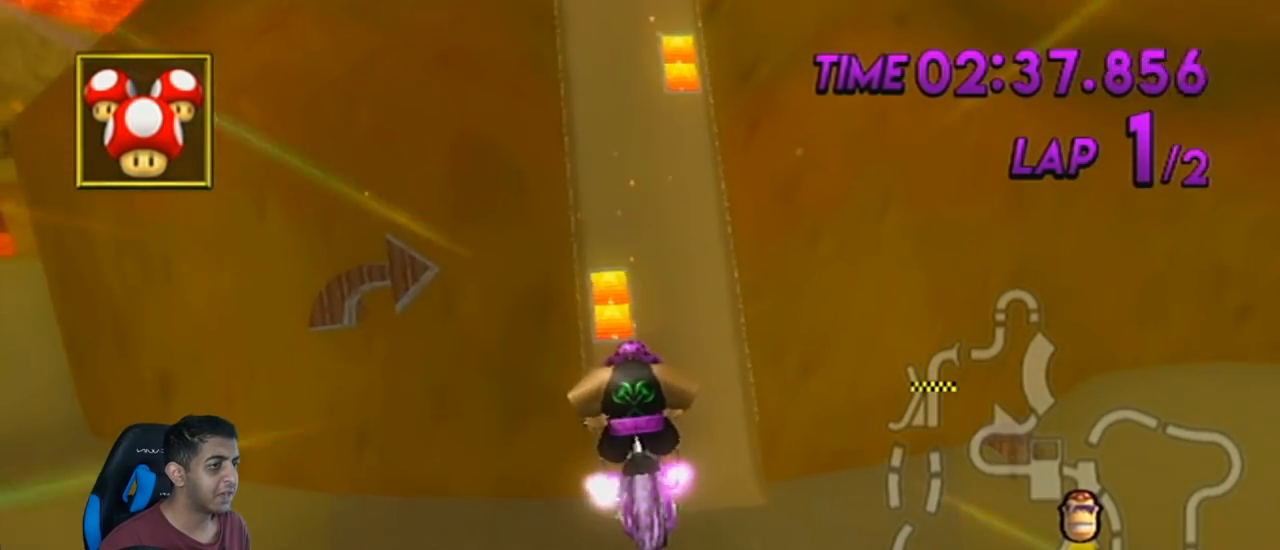
{"buttons": ["A"], "left_stick": "up", "events": [[66, "left_stick", "up"]]}
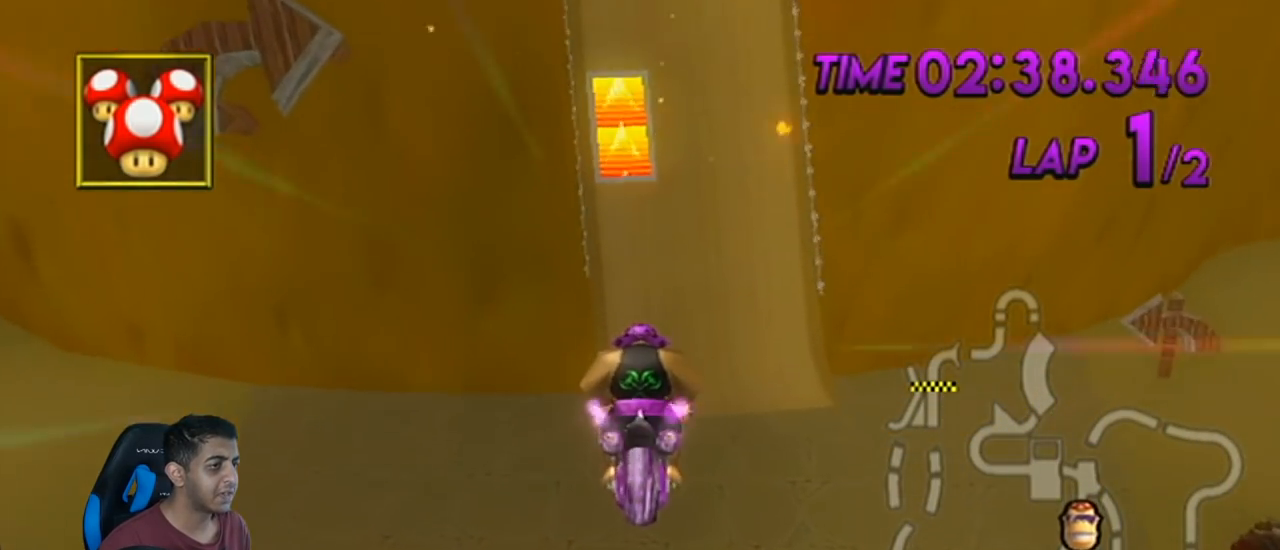
{"buttons": ["A"], "left_stick": "up", "events": []}
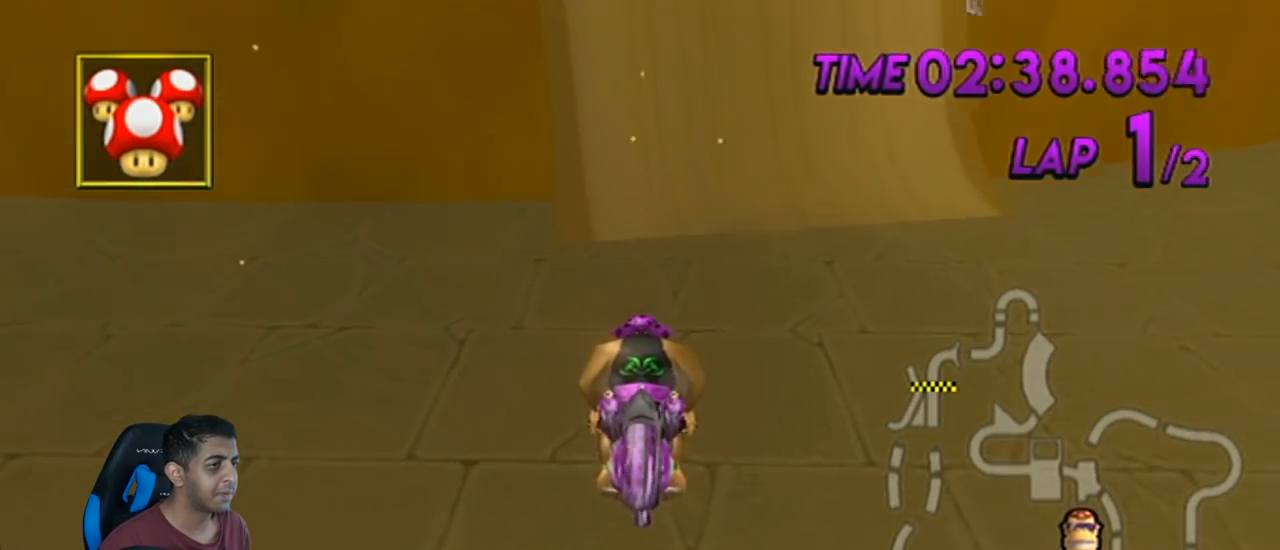
{"buttons": ["R1"], "left_stick": "center", "events": [[317, "A", "up"], [400, "R1", "down"], [434, "left_stick", "center"]]}
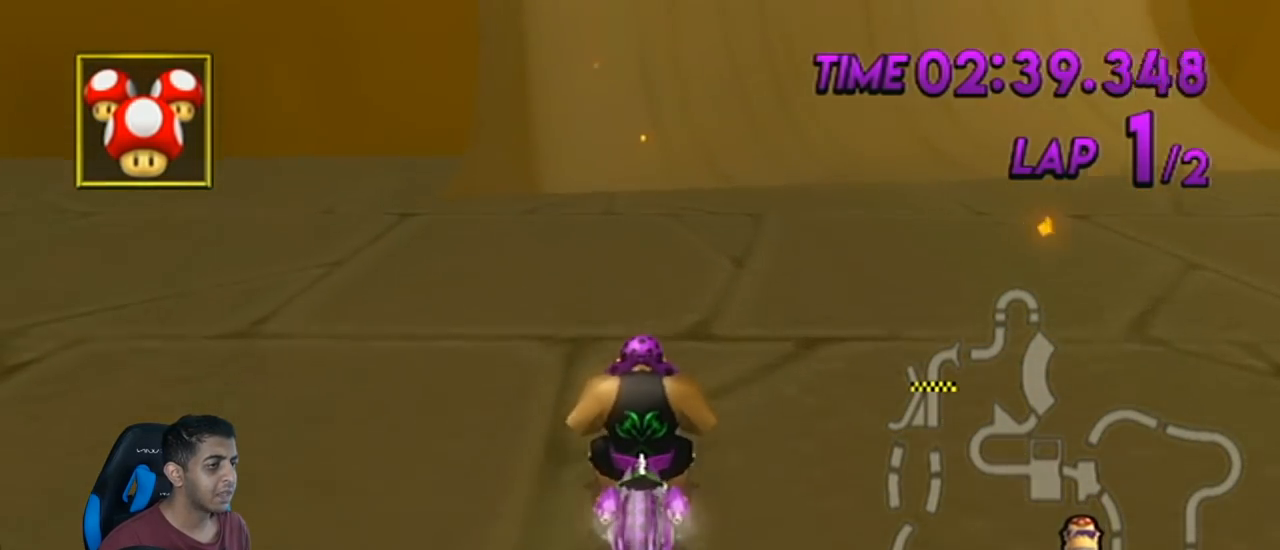
{"buttons": ["R1"], "left_stick": "center", "events": [[100, "left_stick", "up-left"], [134, "R1", "up"], [184, "left_stick", "center"], [401, "R1", "down"]]}
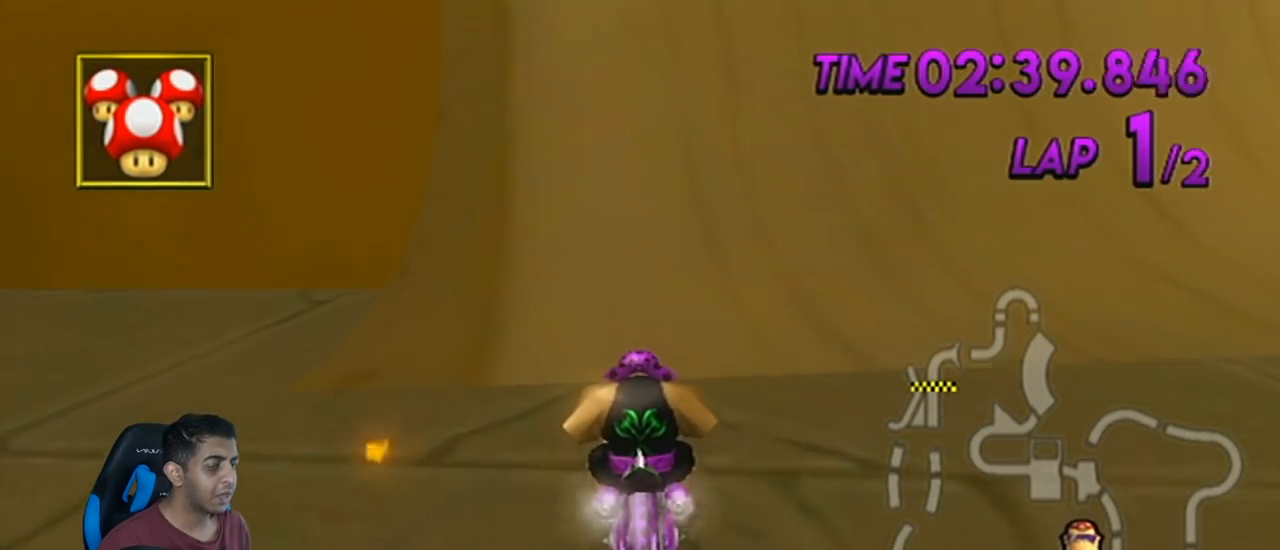
{"buttons": ["A", "R1"], "left_stick": "right", "events": [[367, "A", "down"], [500, "left_stick", "right"]]}
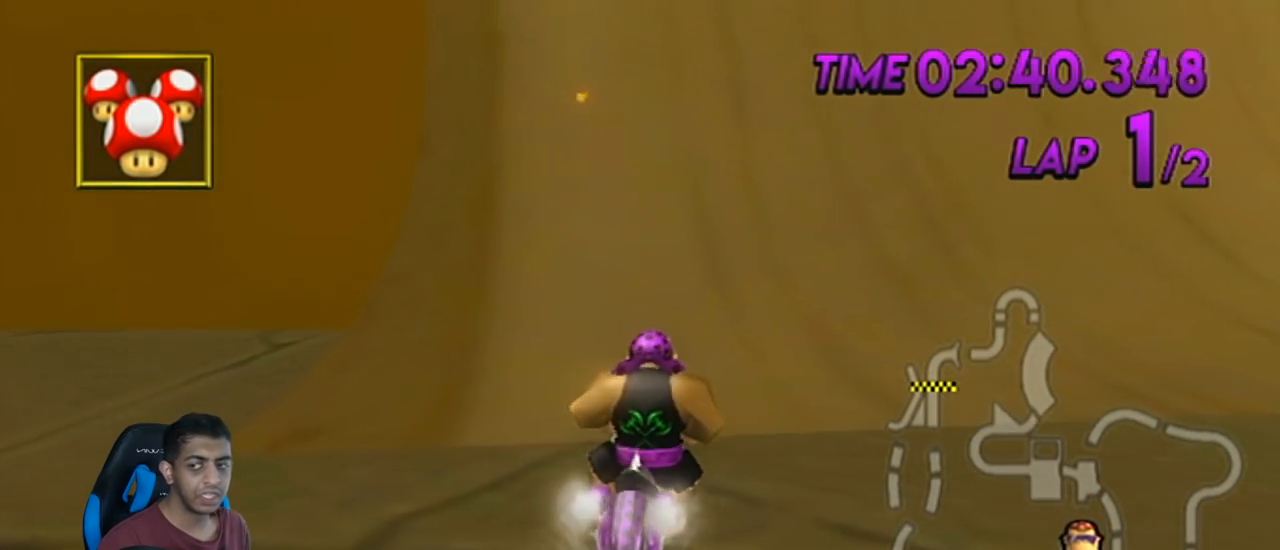
{"buttons": ["A", "R1"], "left_stick": "right", "events": [[150, "left_stick", "left"], [401, "left_stick", "right"]]}
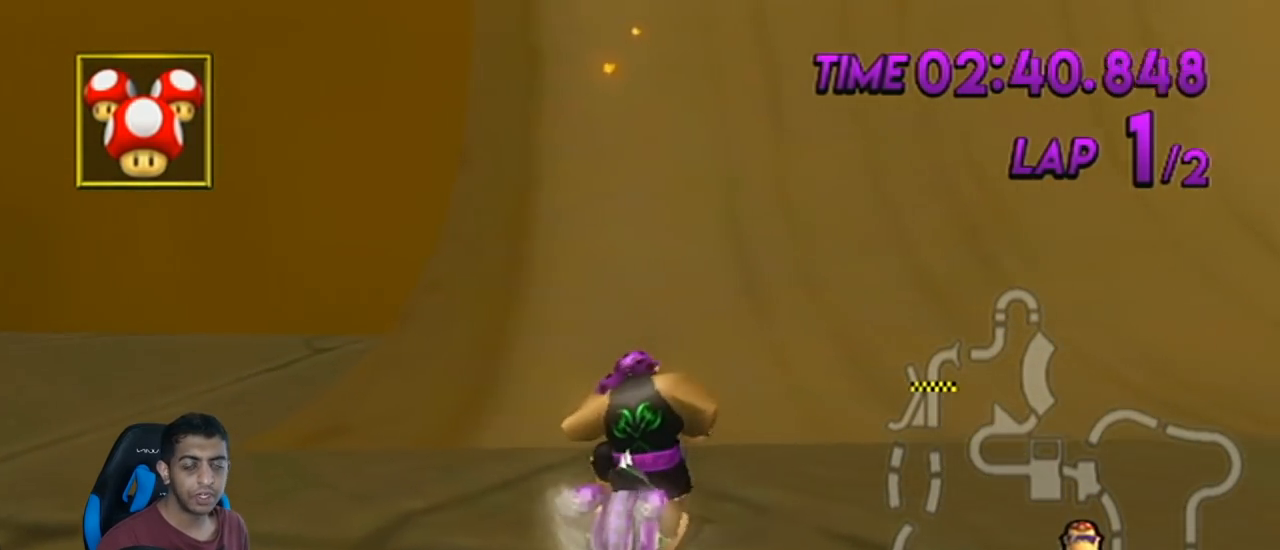
{"buttons": ["A", "R1"], "left_stick": "left", "events": [[150, "left_stick", "left"], [300, "left_stick", "right"], [434, "left_stick", "left"]]}
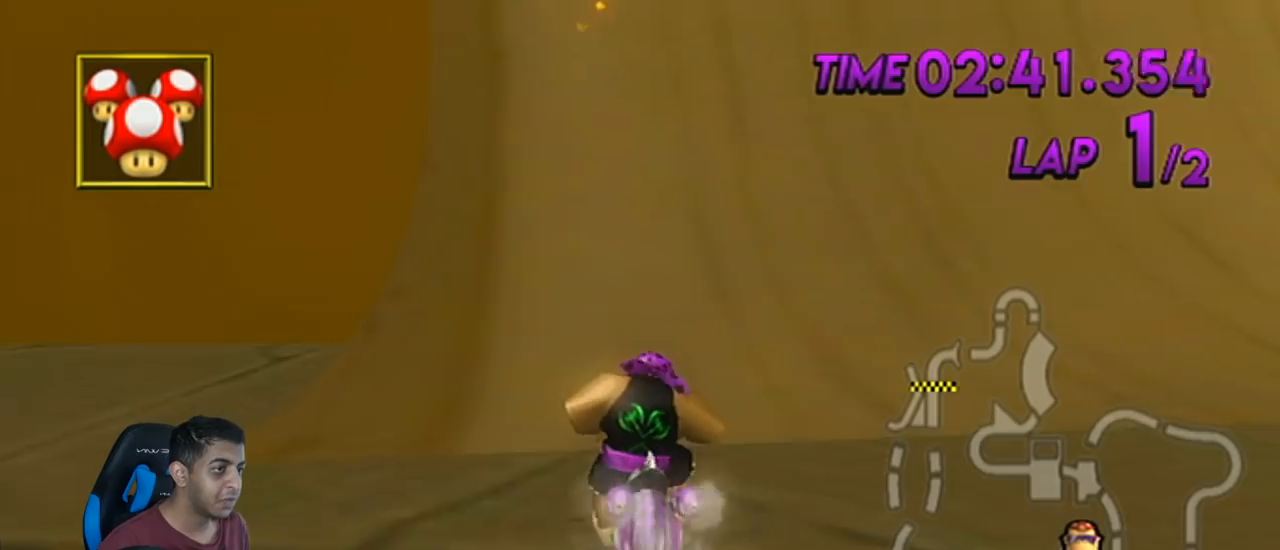
{"buttons": ["A"], "left_stick": "center", "events": [[34, "left_stick", "up-right"], [184, "left_stick", "center"], [317, "left_stick", "left"], [367, "R1", "up"], [401, "left_stick", "center"]]}
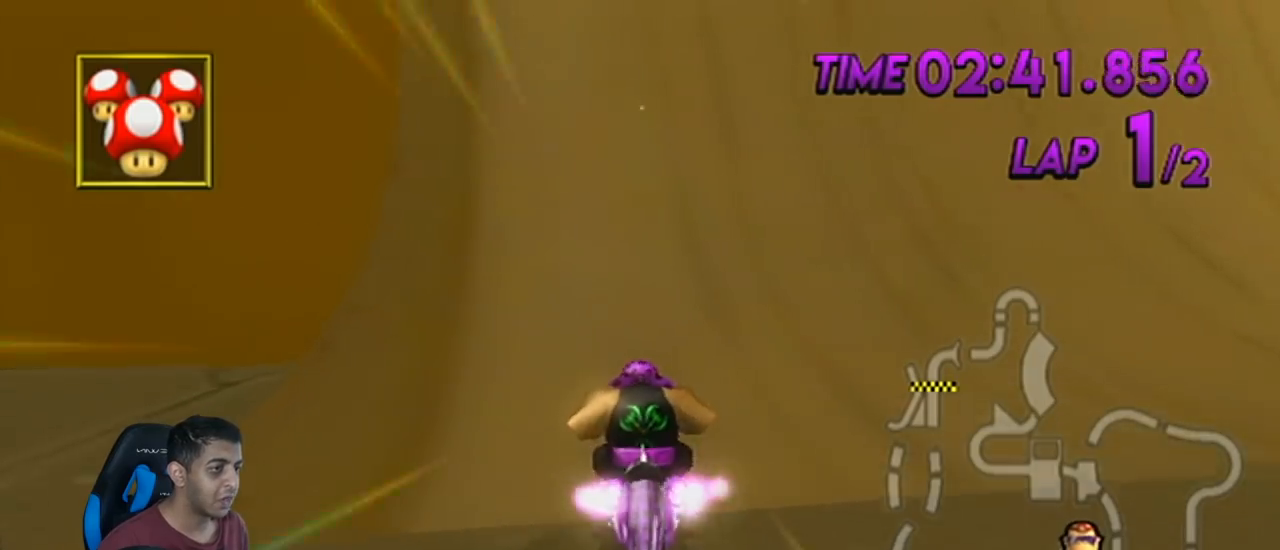
{"buttons": ["A"], "left_stick": "center", "events": [[317, "DPAD_UP", "down"], [400, "DPAD_UP", "up"]]}
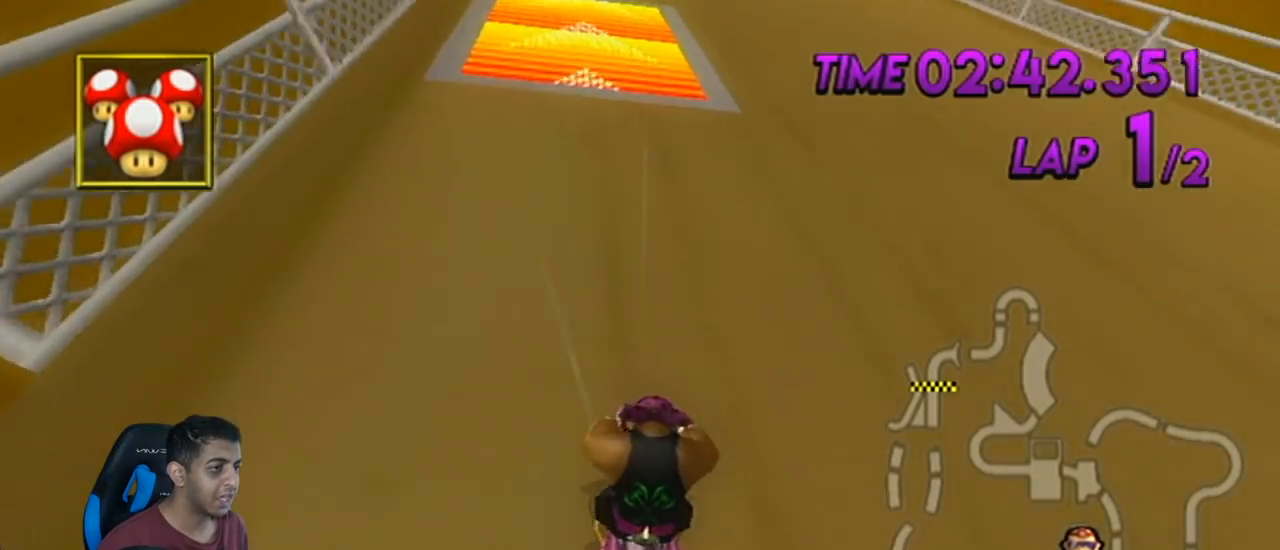
{"buttons": ["A", "R1"], "left_stick": "right", "events": [[34, "DPAD_LEFT", "down"], [34, "DPAD_UP", "down"], [50, "DPAD_LEFT", "up"], [84, "DPAD_UP", "up"], [217, "DPAD_LEFT", "down"], [217, "DPAD_UP", "down"], [284, "DPAD_UP", "up"], [301, "DPAD_LEFT", "up"], [301, "R1", "down"], [401, "left_stick", "right"]]}
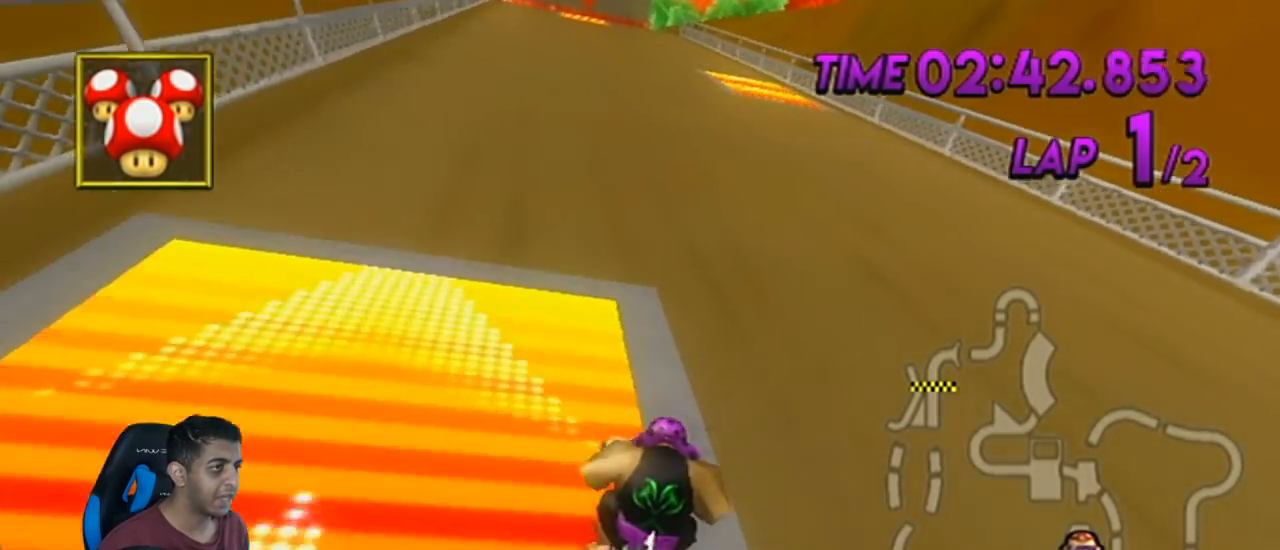
{"buttons": ["A"], "left_stick": "center", "events": [[83, "left_stick", "center"], [150, "R1", "up"]]}
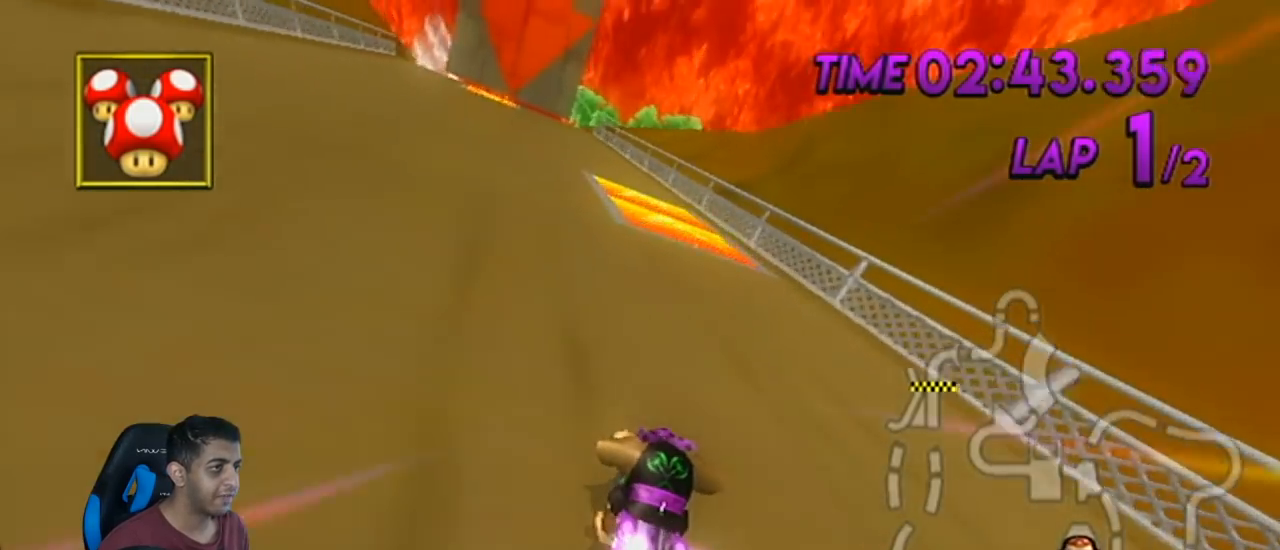
{"buttons": ["A", "R1"], "left_stick": "left", "events": [[184, "R1", "down"], [217, "left_stick", "left"]]}
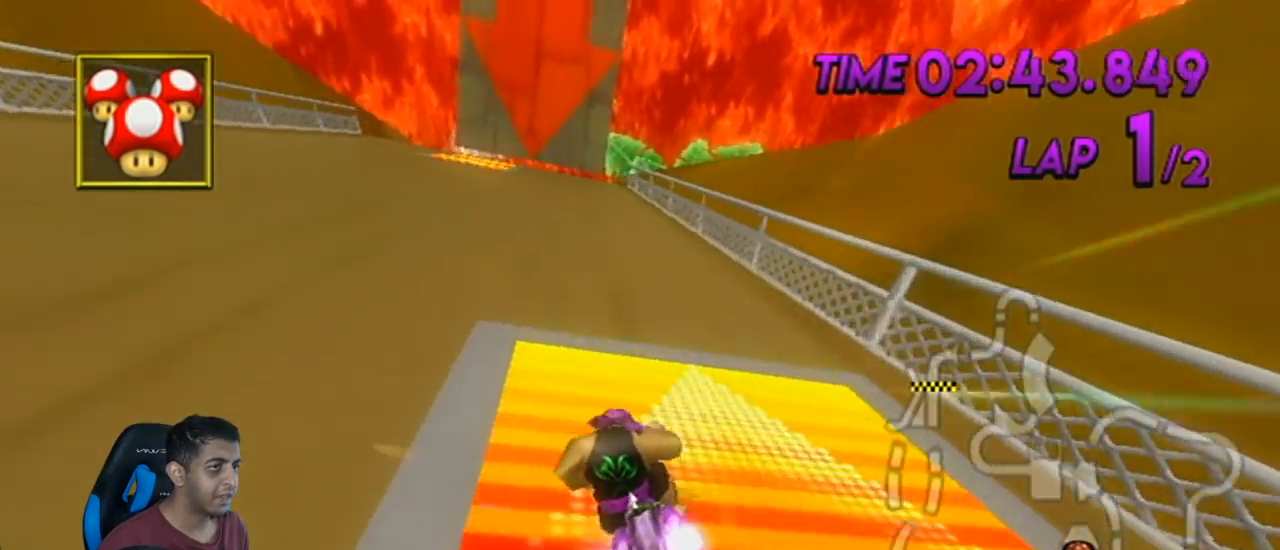
{"buttons": ["R1"], "left_stick": "up-left", "events": [[50, "left_stick", "right"], [83, "A", "up"], [250, "left_stick", "center"], [300, "left_stick", "up-left"]]}
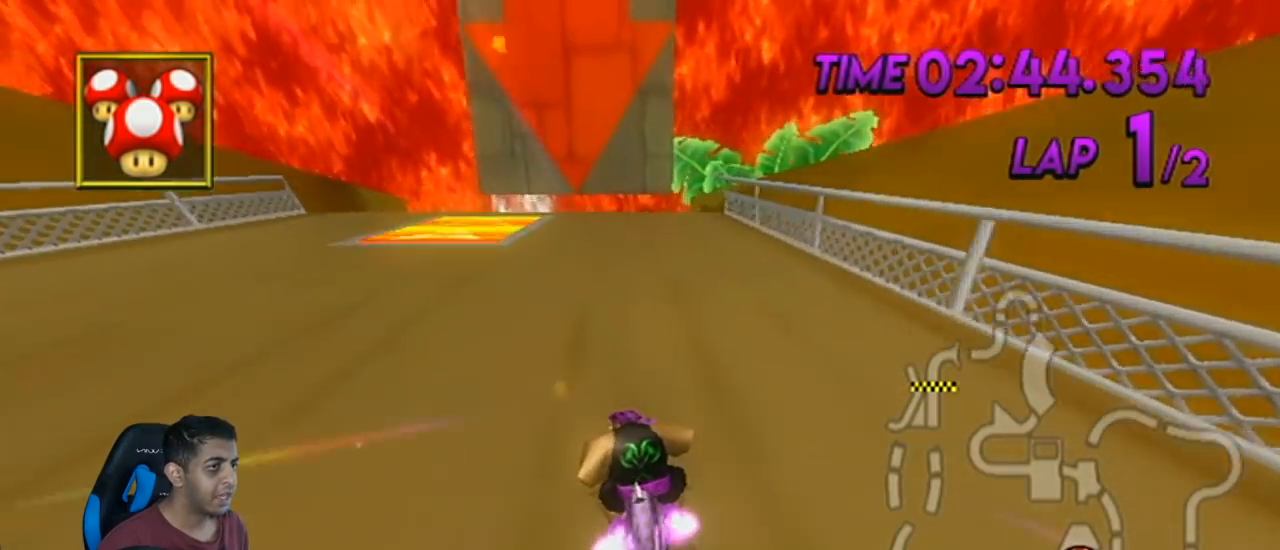
{"buttons": ["R1"], "left_stick": "right", "events": [[150, "left_stick", "up-right"], [250, "left_stick", "center"], [334, "left_stick", "right"]]}
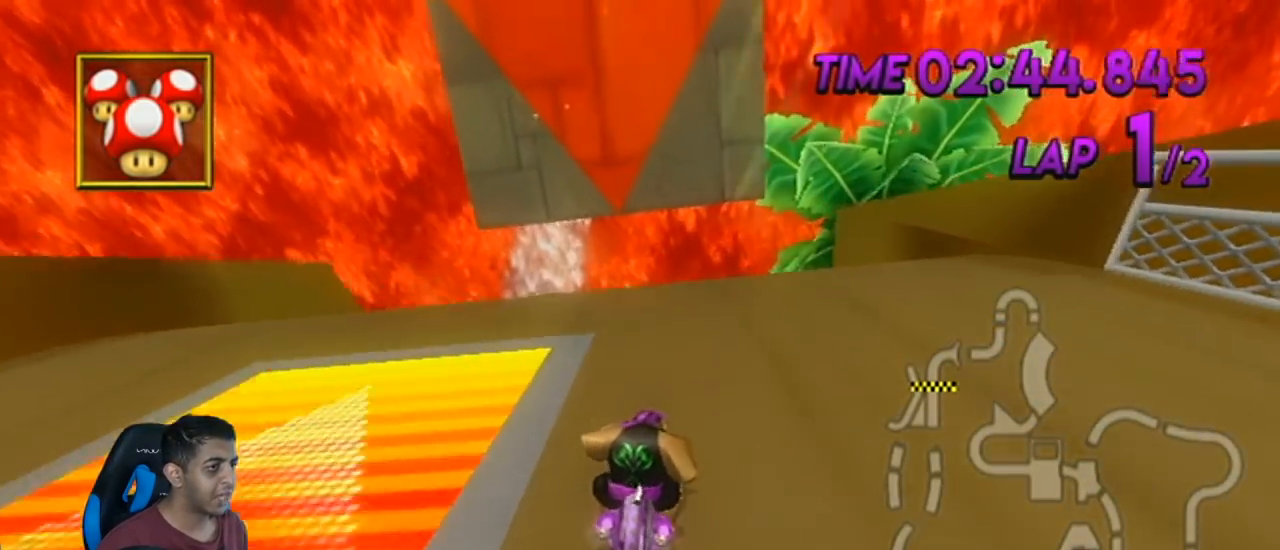
{"buttons": ["R1"], "left_stick": "right", "events": [[134, "left_stick", "center"], [234, "left_stick", "left"], [350, "left_stick", "center"], [417, "left_stick", "right"]]}
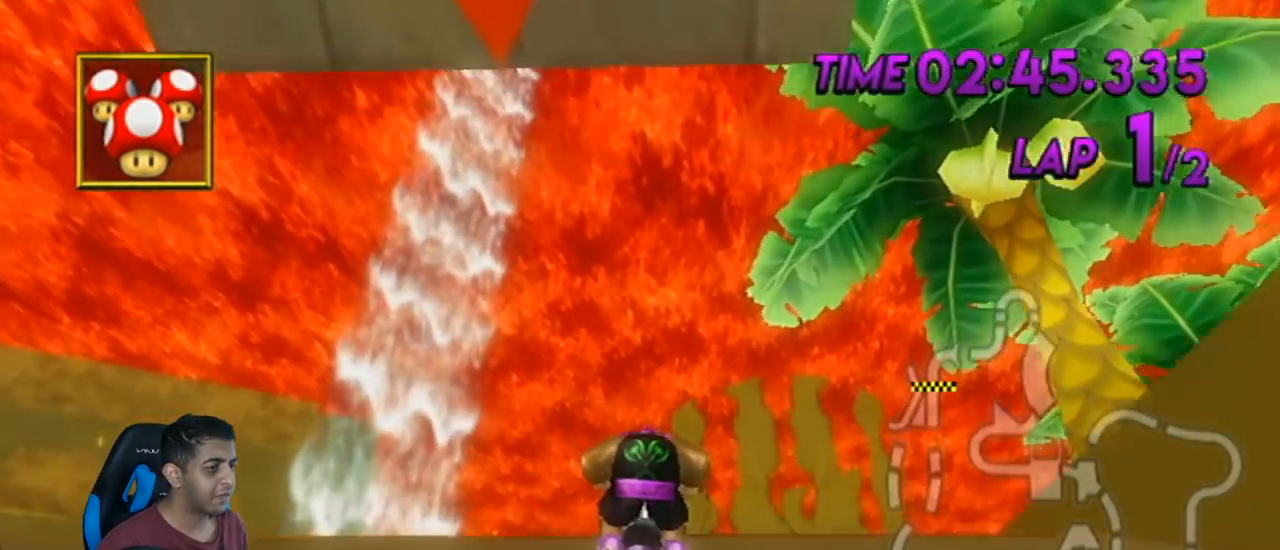
{"buttons": ["R1"], "left_stick": "center", "events": [[50, "left_stick", "center"]]}
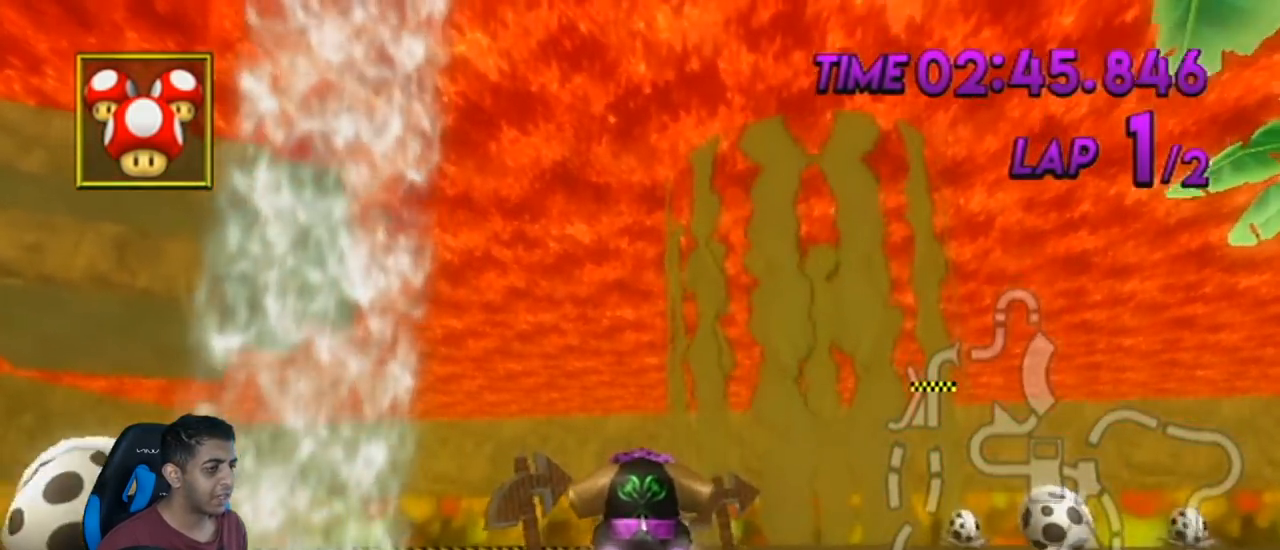
{"buttons": ["R1"], "left_stick": "center", "events": []}
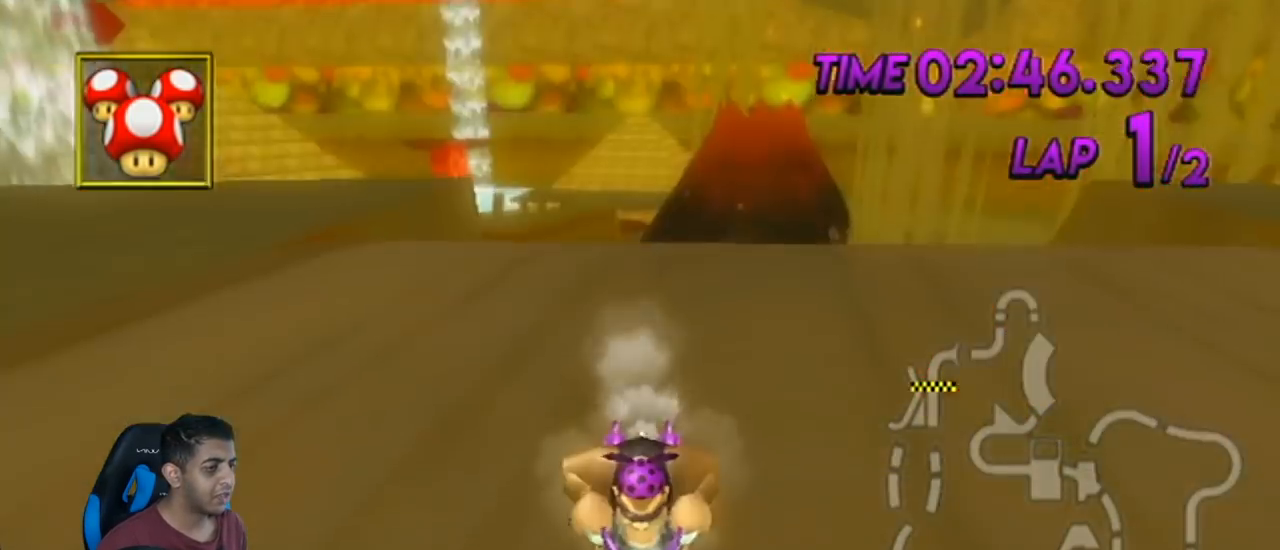
{"buttons": ["X", "R1"], "left_stick": "center", "events": [[33, "X", "down"]]}
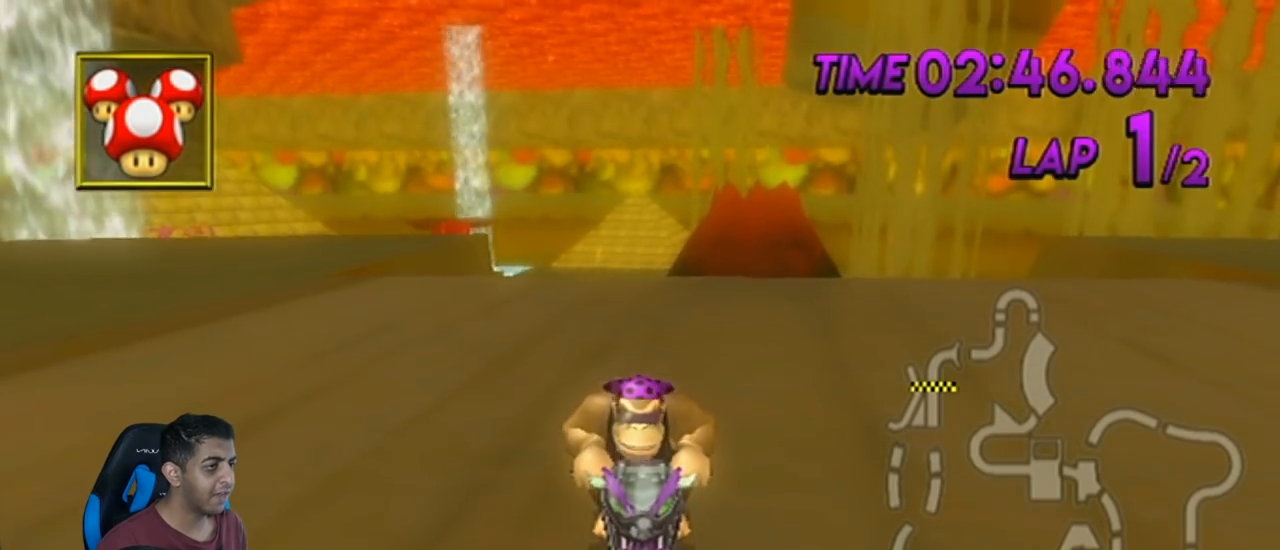
{"buttons": ["X", "R1"], "left_stick": "center", "events": []}